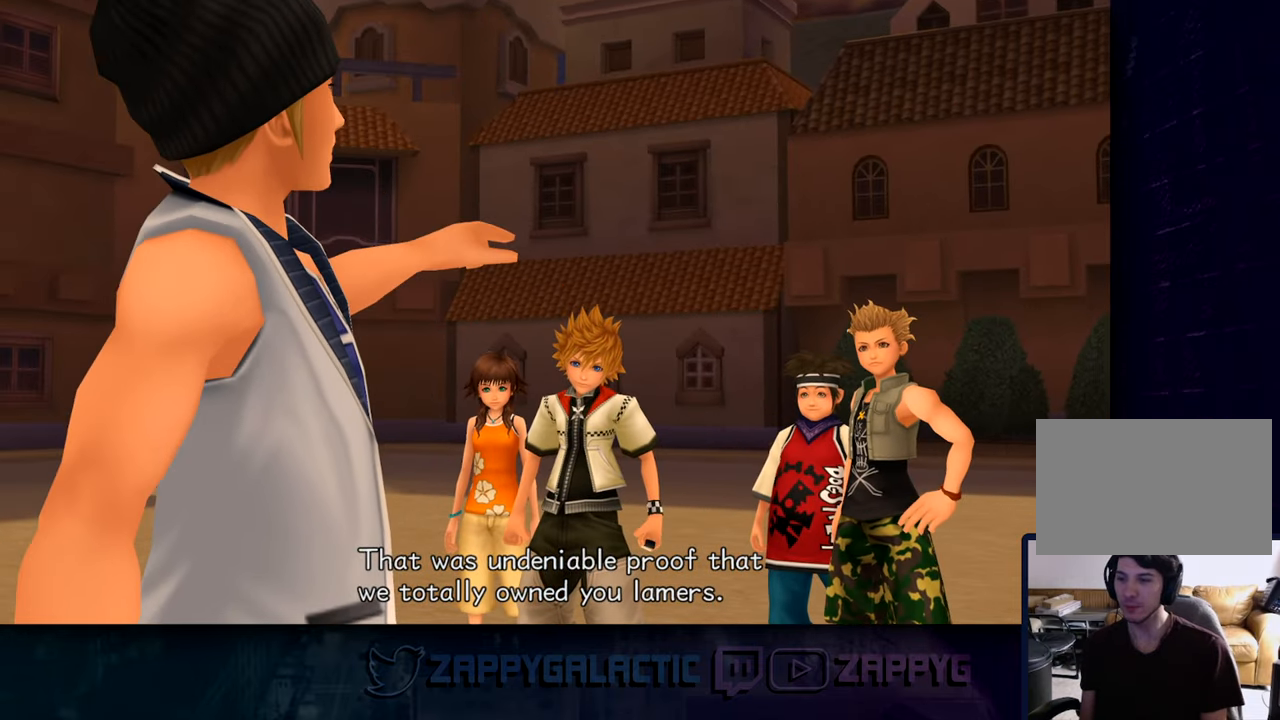
Gameplay with a controller (PlayStation layout); each line is a JSON object with the inputs held at the frame after it. "events" lists button and stick changes between this image and that frame as [ms after this image, input, new state], when the widget could be followed in between.
{"buttons": [], "left_stick": "center", "right_stick": "center", "events": []}
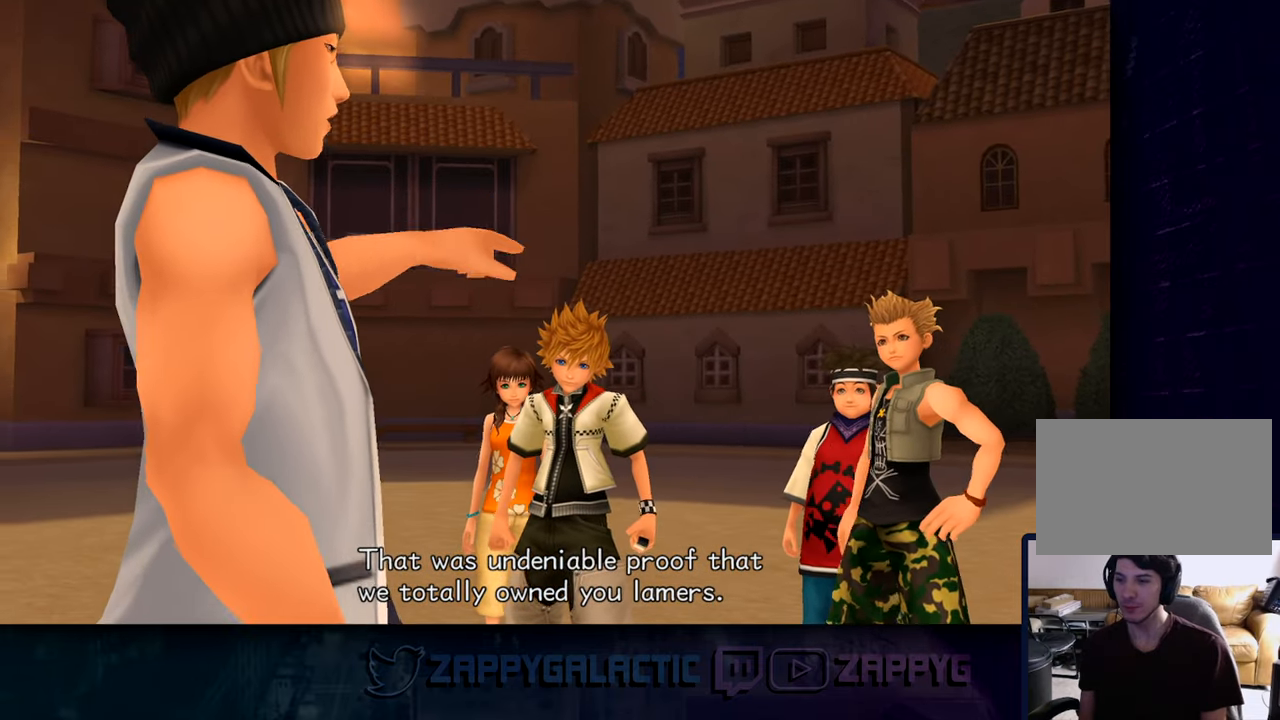
{"buttons": [], "left_stick": "center", "right_stick": "center", "events": []}
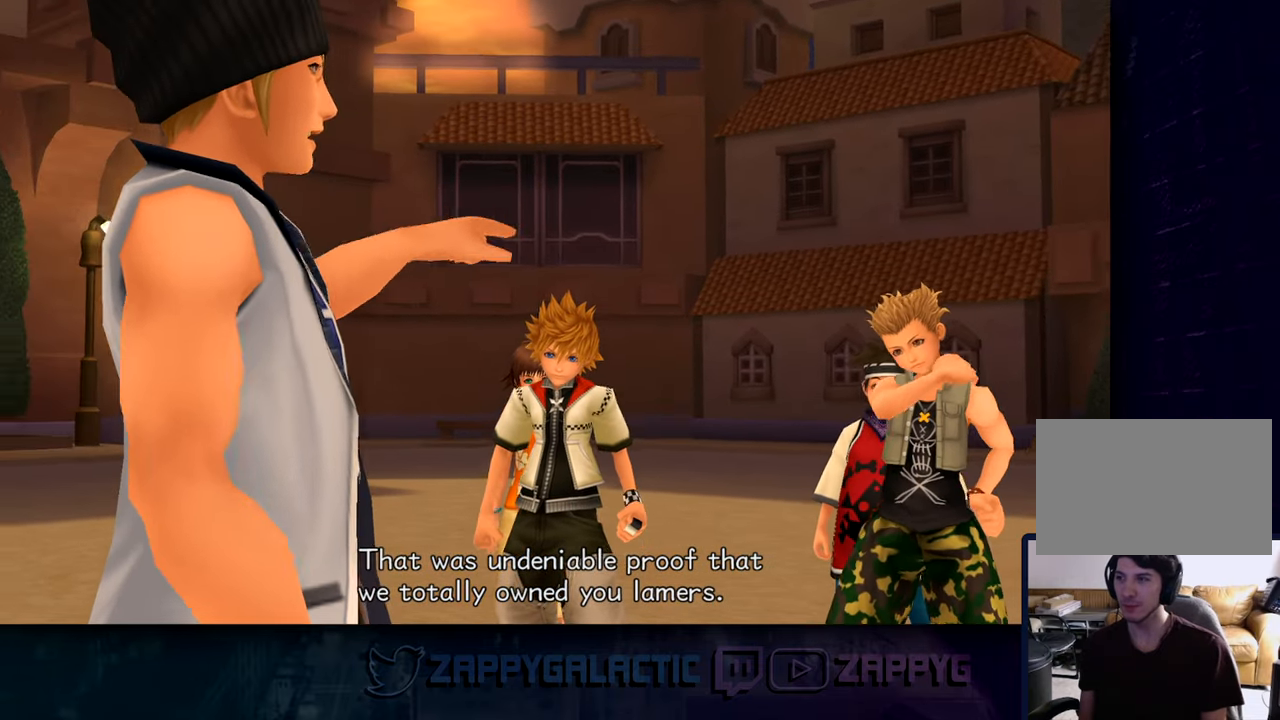
{"buttons": [], "left_stick": "center", "right_stick": "center", "events": []}
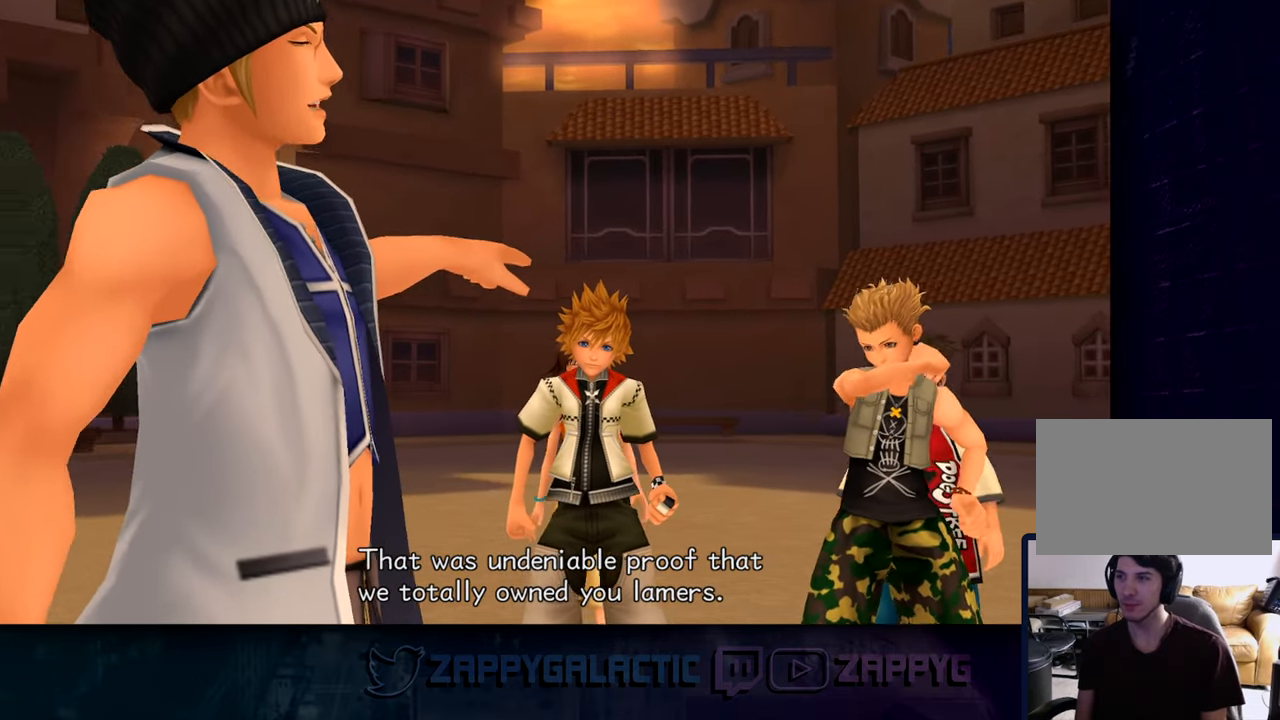
{"buttons": [], "left_stick": "center", "right_stick": "center", "events": []}
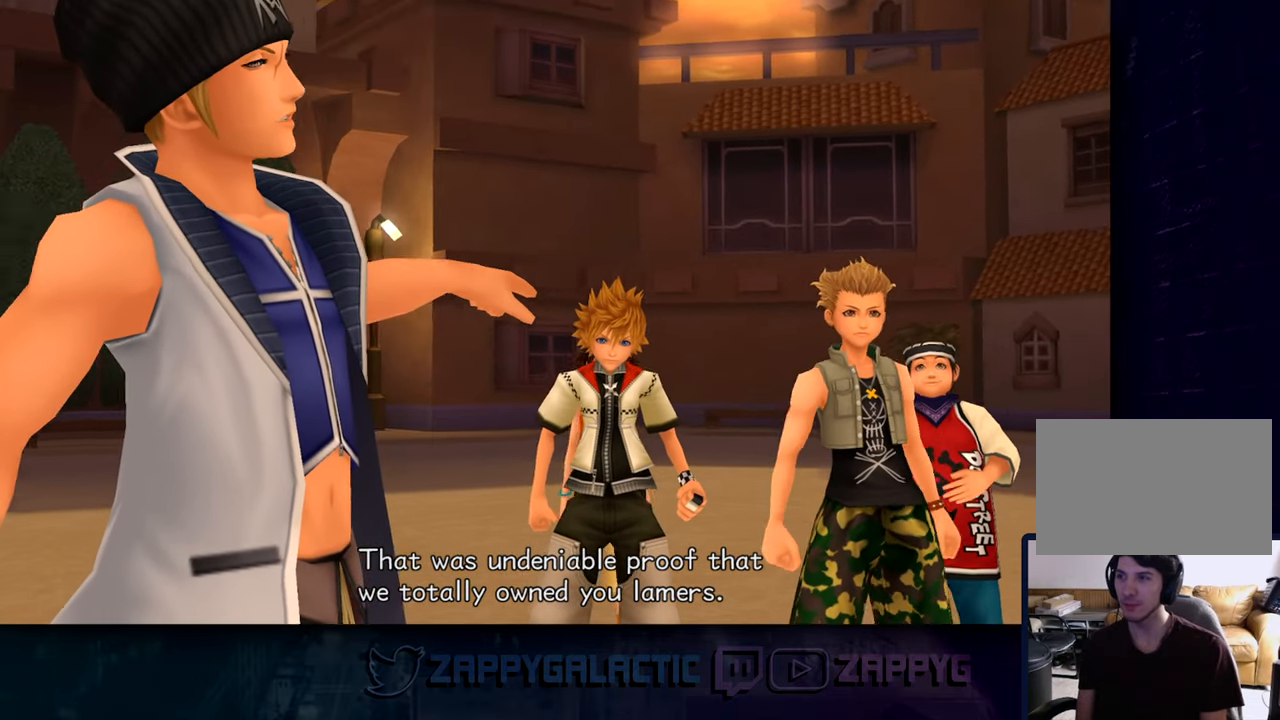
{"buttons": [], "left_stick": "center", "right_stick": "center", "events": []}
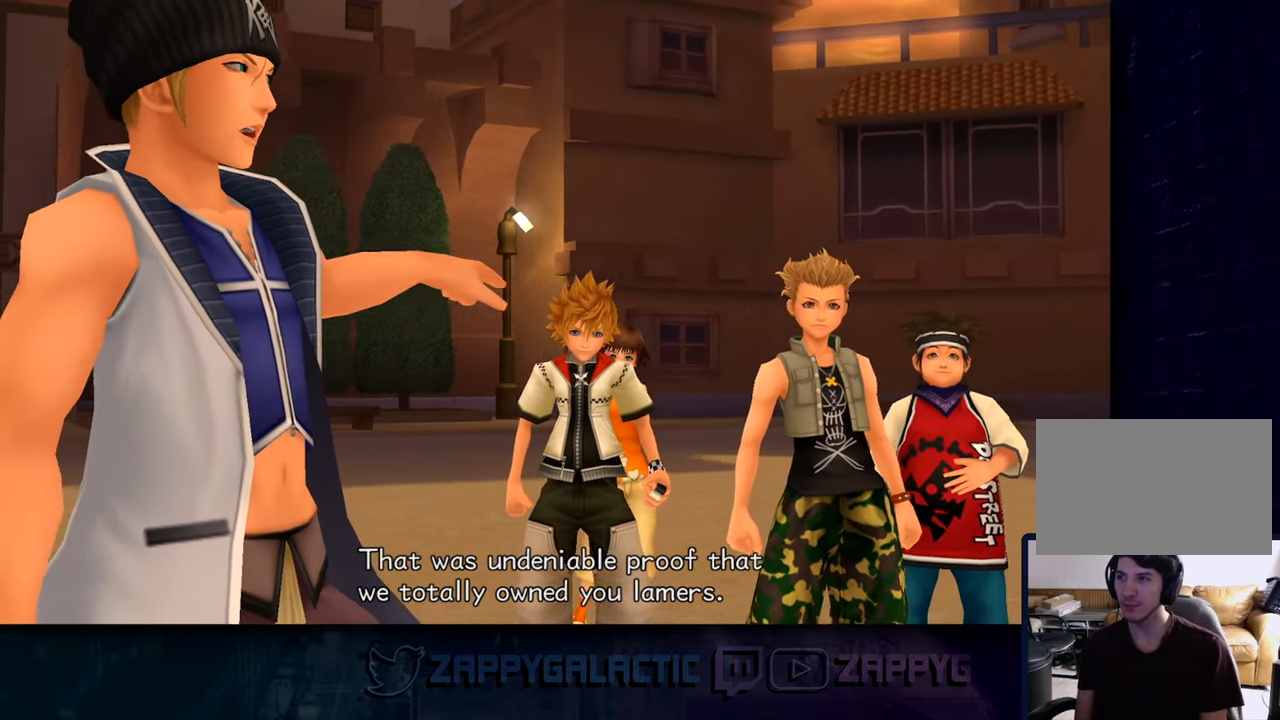
{"buttons": [], "left_stick": "center", "right_stick": "center", "events": []}
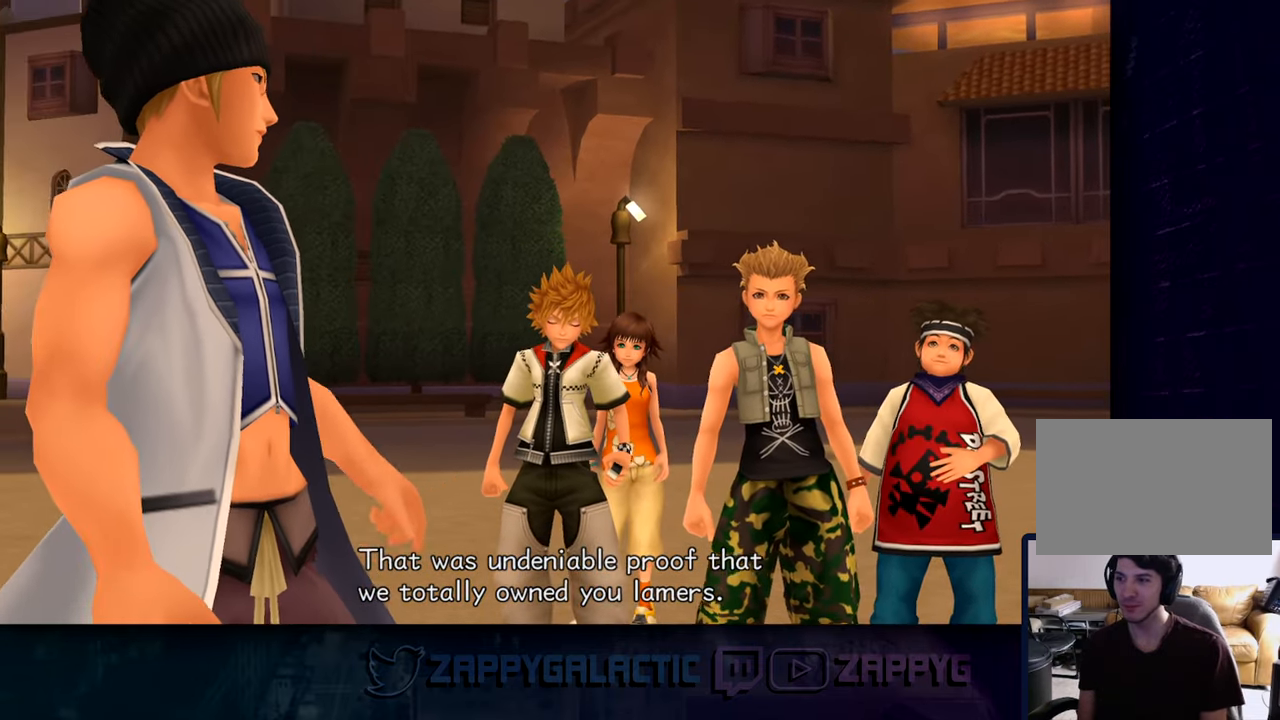
{"buttons": [], "left_stick": "center", "right_stick": "center", "events": []}
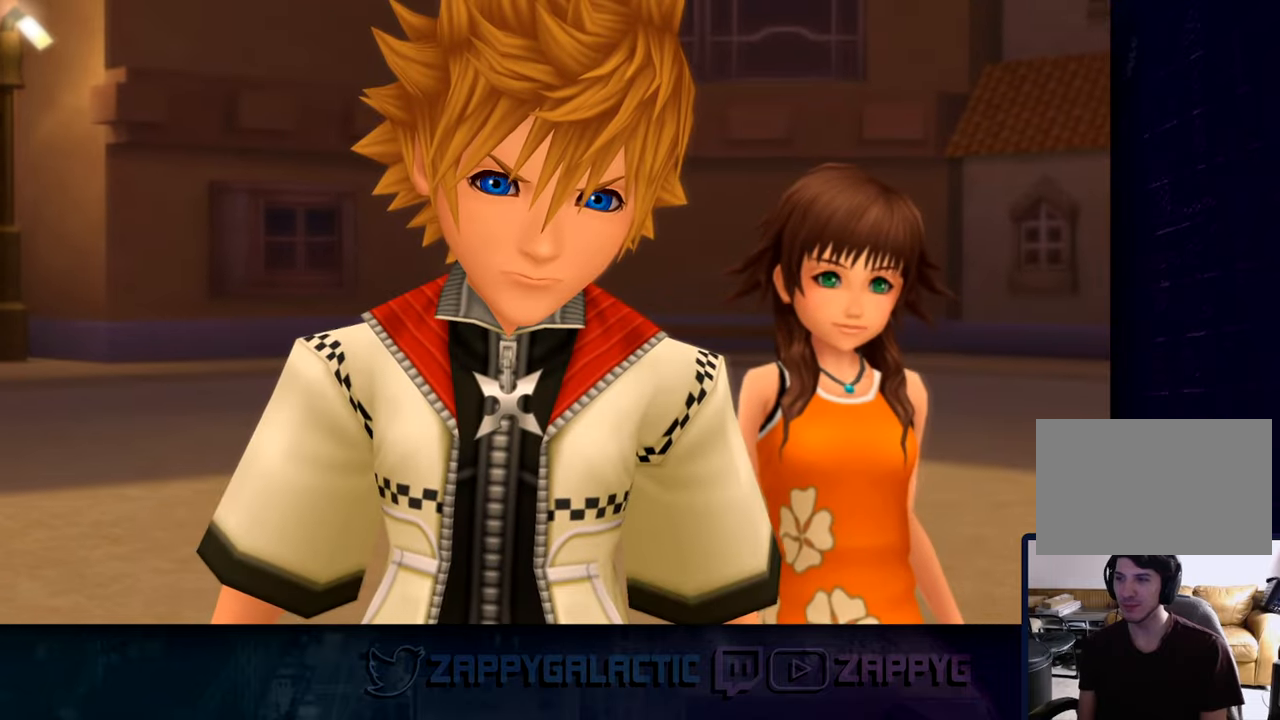
{"buttons": [], "left_stick": "center", "right_stick": "center", "events": []}
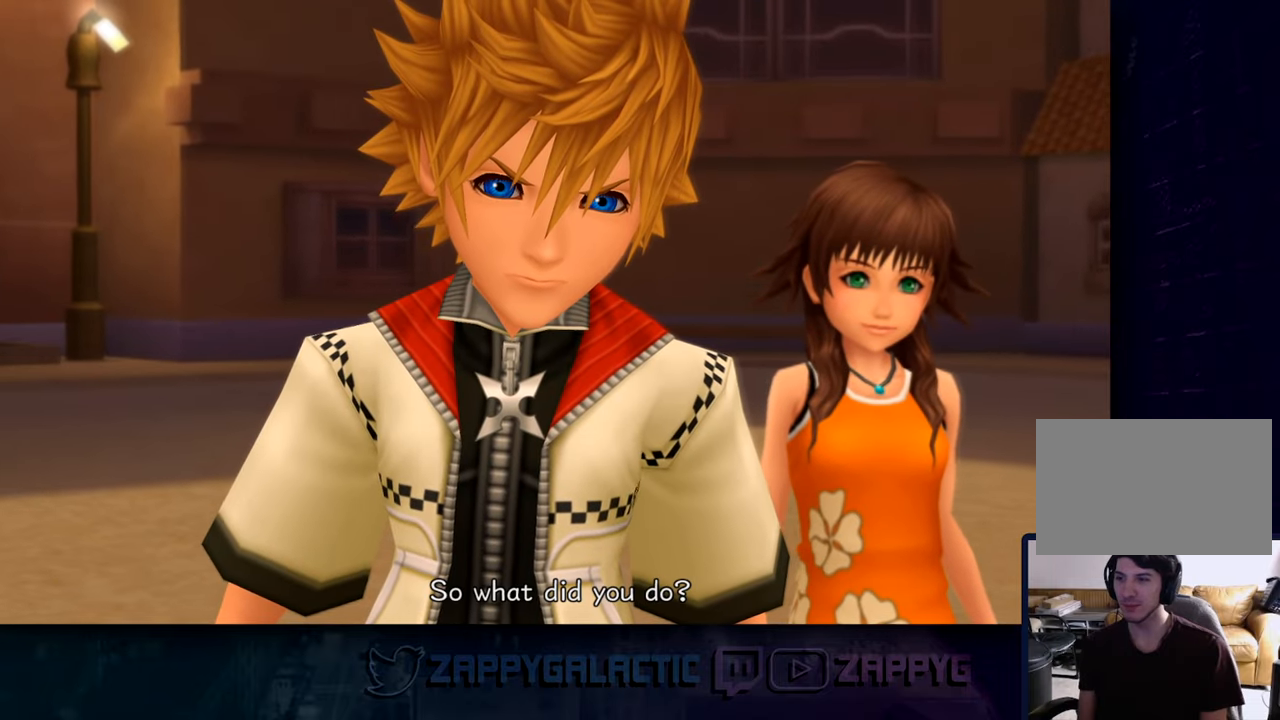
{"buttons": [], "left_stick": "center", "right_stick": "center", "events": []}
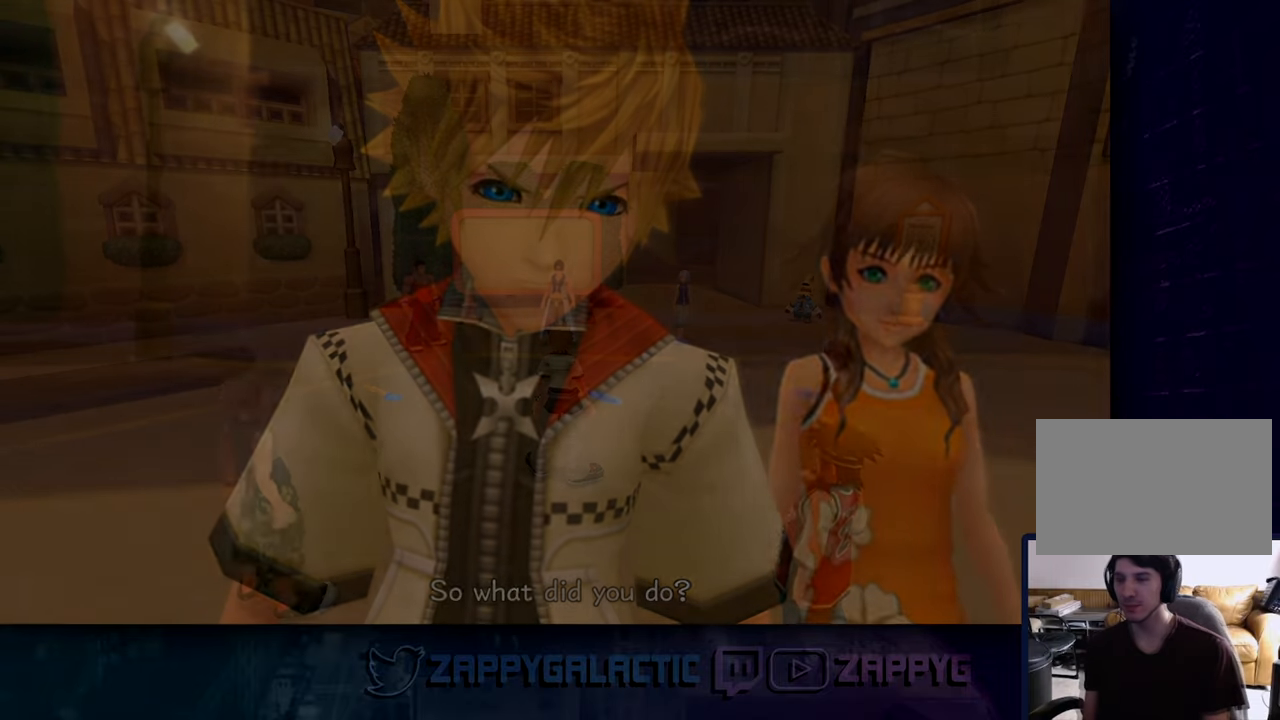
{"buttons": [], "left_stick": "center", "right_stick": "center", "events": []}
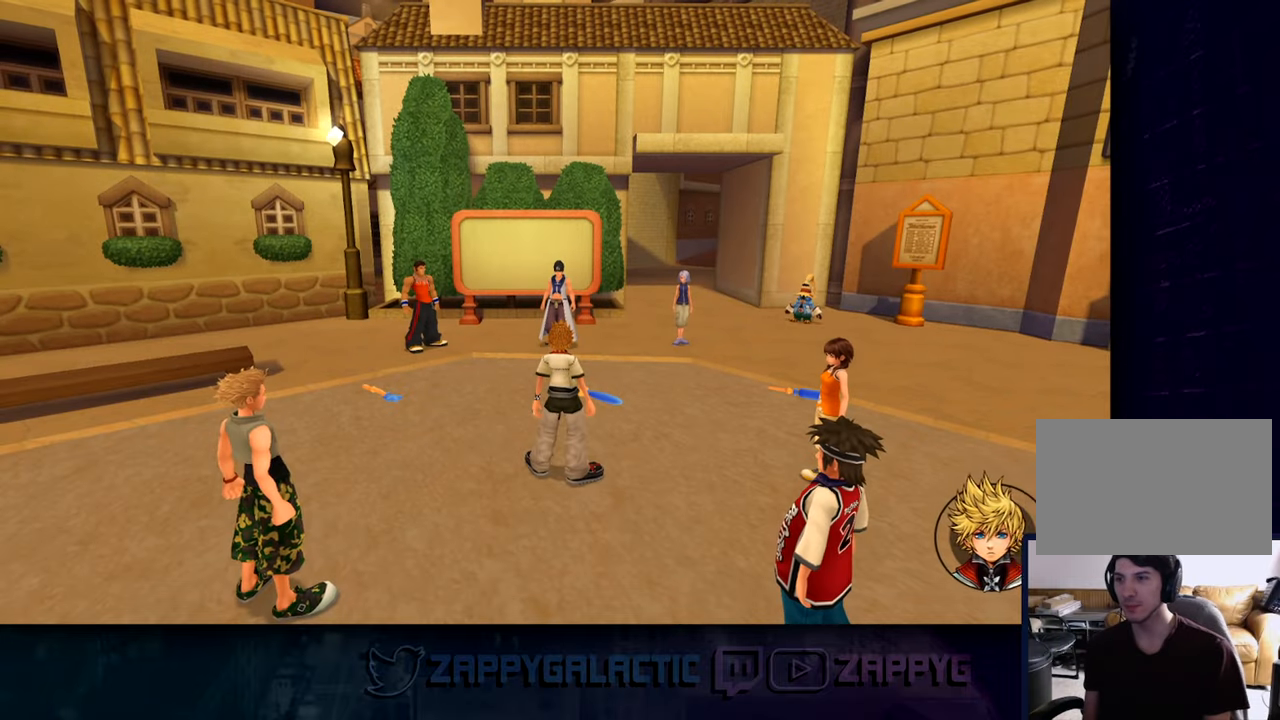
{"buttons": [], "left_stick": "center", "right_stick": "center", "events": [[33, "right_stick", "down"], [300, "right_stick", "center"], [367, "left_stick", "left"], [483, "left_stick", "center"]]}
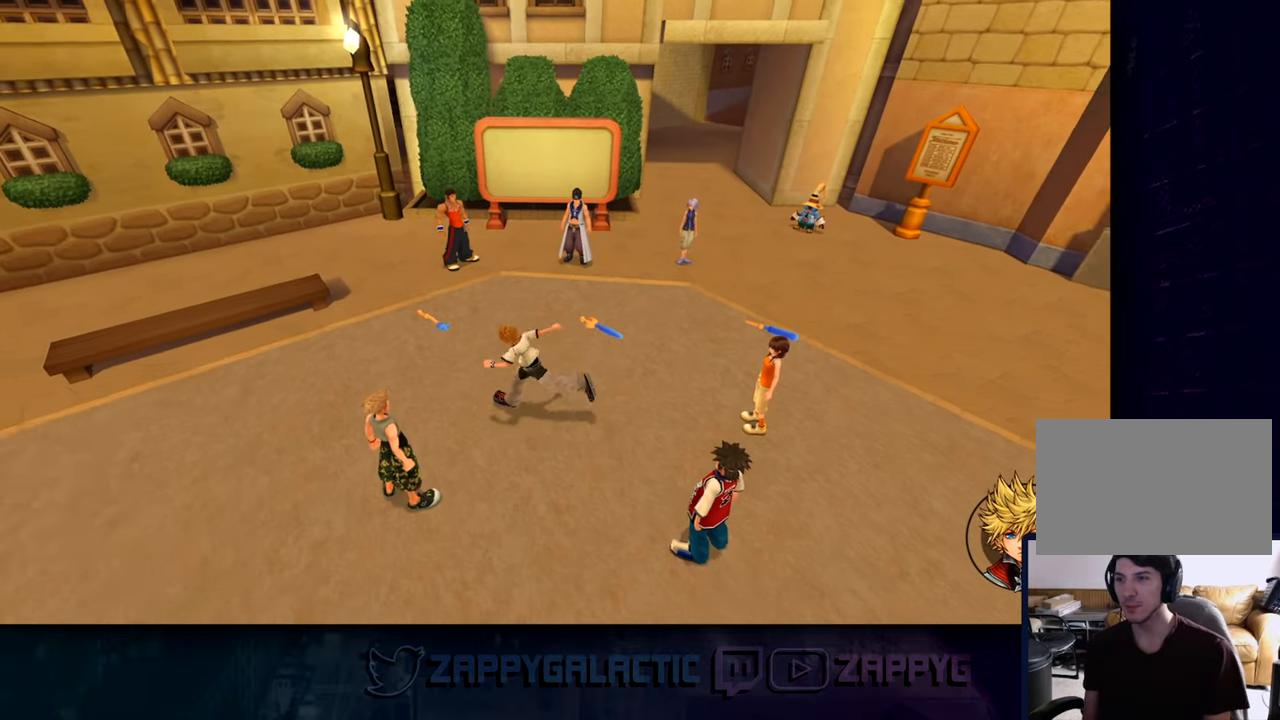
{"buttons": [], "left_stick": "up-left", "right_stick": "center", "events": [[367, "left_stick", "up-left"]]}
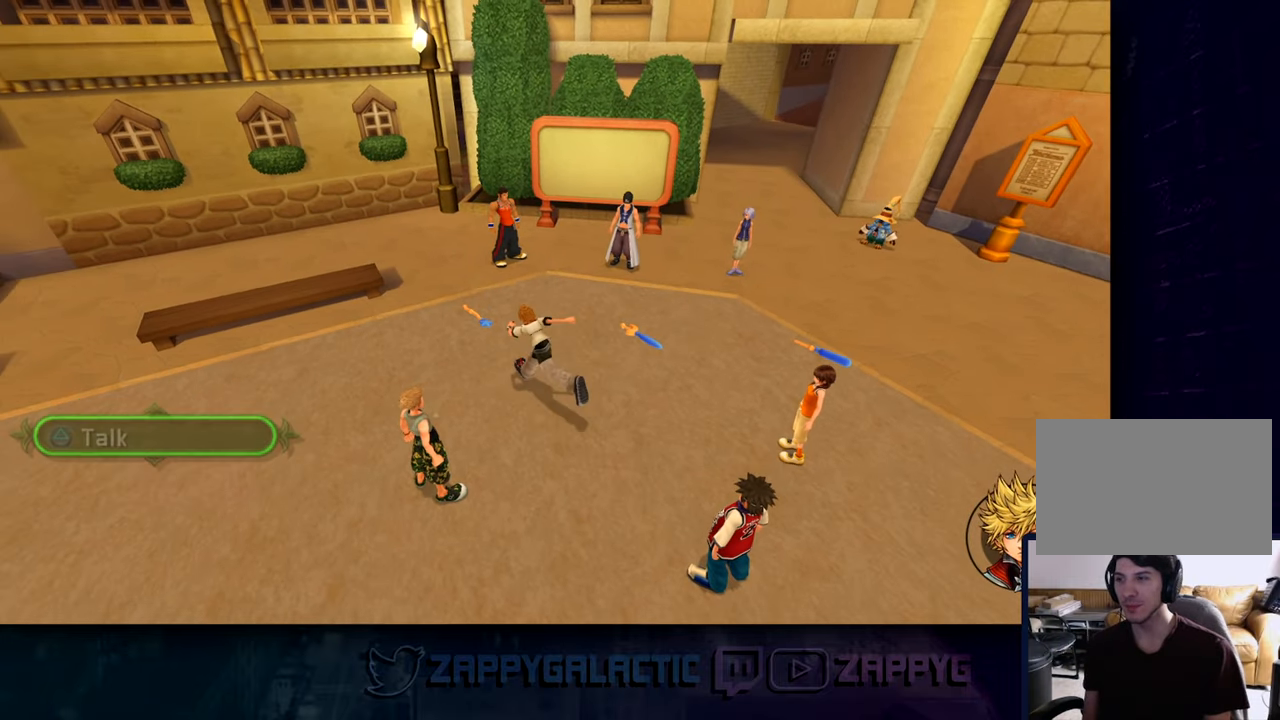
{"buttons": [], "left_stick": "center", "right_stick": "center", "events": [[50, "right_stick", "right"], [200, "right_stick", "center"], [217, "left_stick", "center"]]}
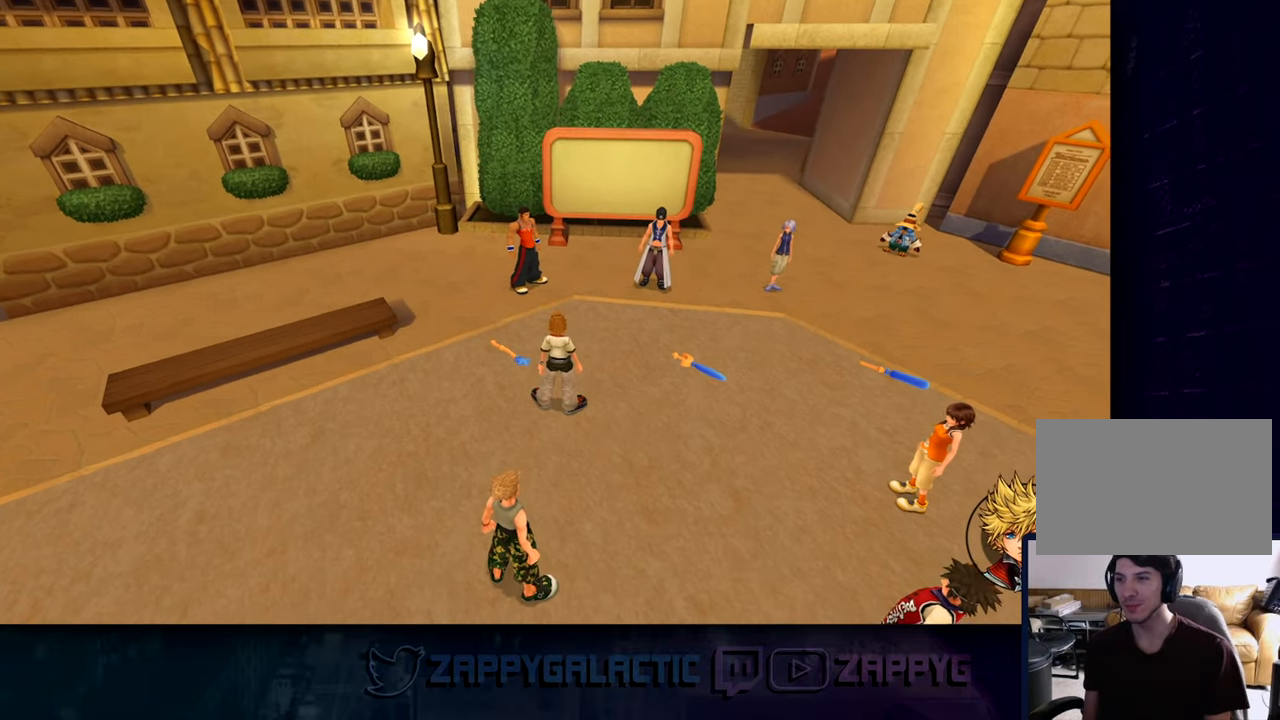
{"buttons": [], "left_stick": "up-left", "right_stick": "right", "events": [[50, "left_stick", "up-left"], [150, "left_stick", "center"], [350, "right_stick", "right"], [400, "left_stick", "up-left"]]}
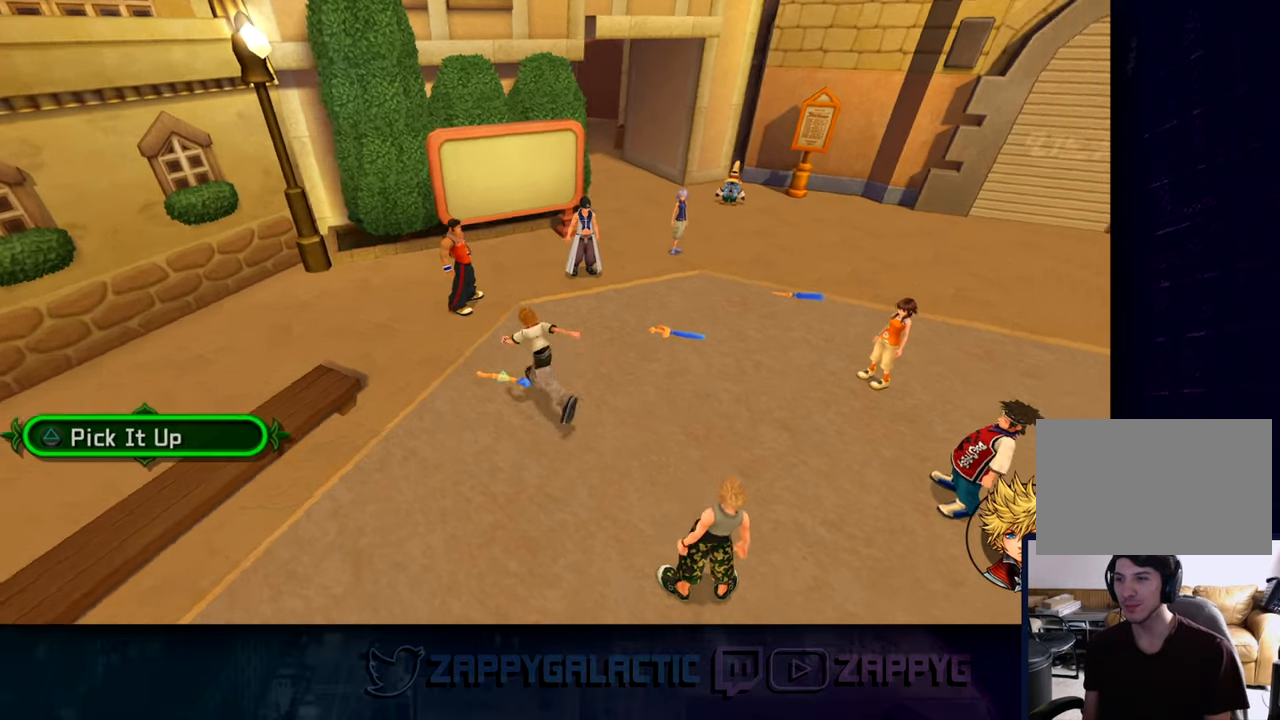
{"buttons": ["TRIANGLE"], "left_stick": "center", "right_stick": "center", "events": [[17, "left_stick", "center"], [50, "right_stick", "center"], [433, "TRIANGLE", "down"]]}
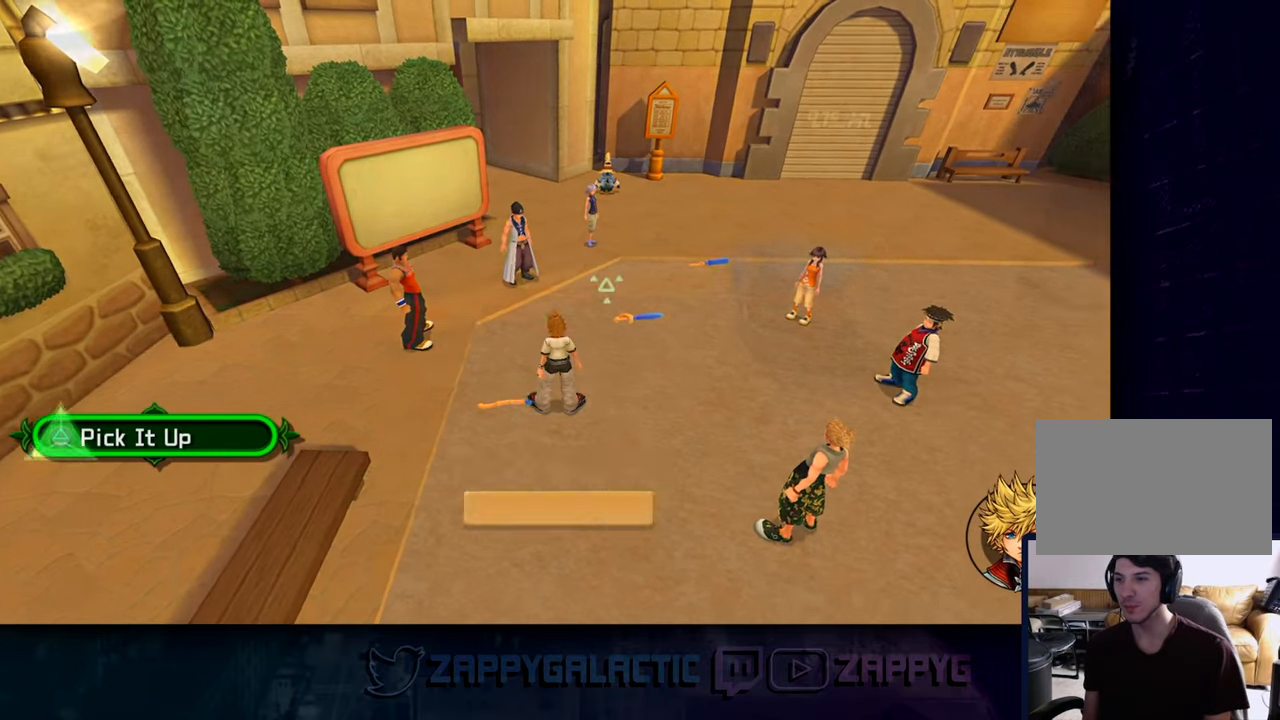
{"buttons": [], "left_stick": "center", "right_stick": "center", "events": [[67, "TRIANGLE", "up"]]}
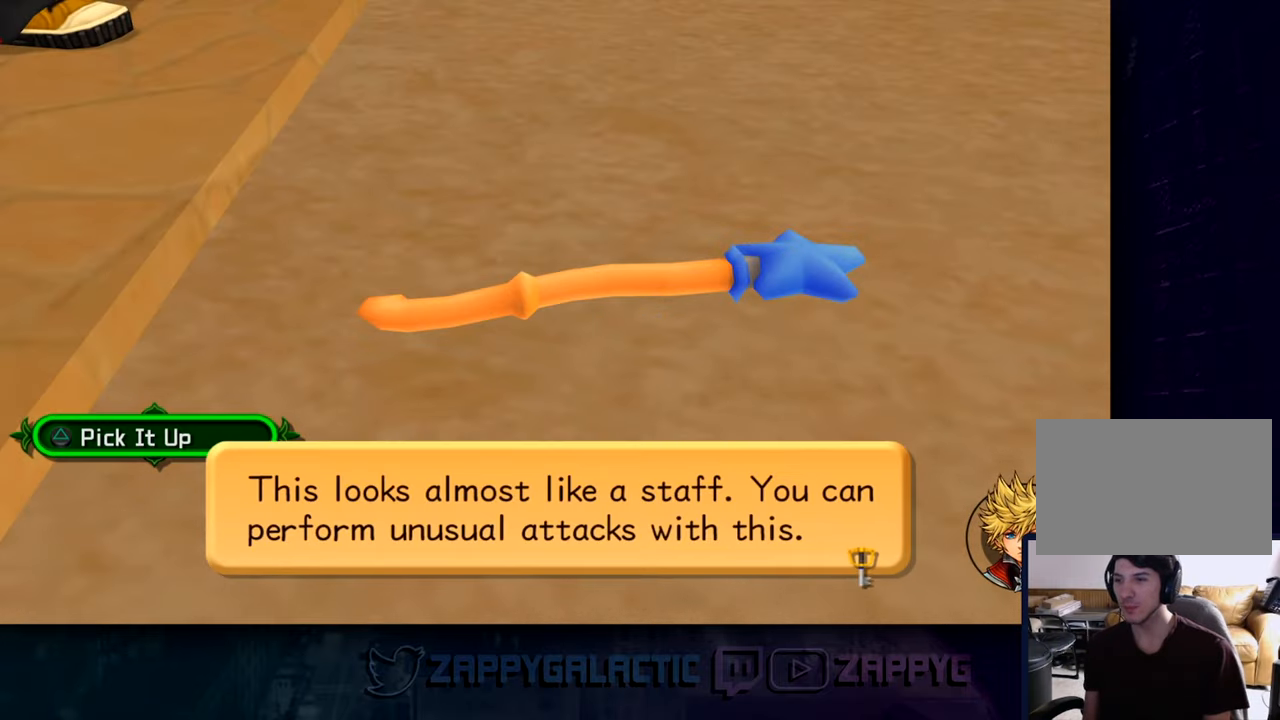
{"buttons": [], "left_stick": "center", "right_stick": "center", "events": []}
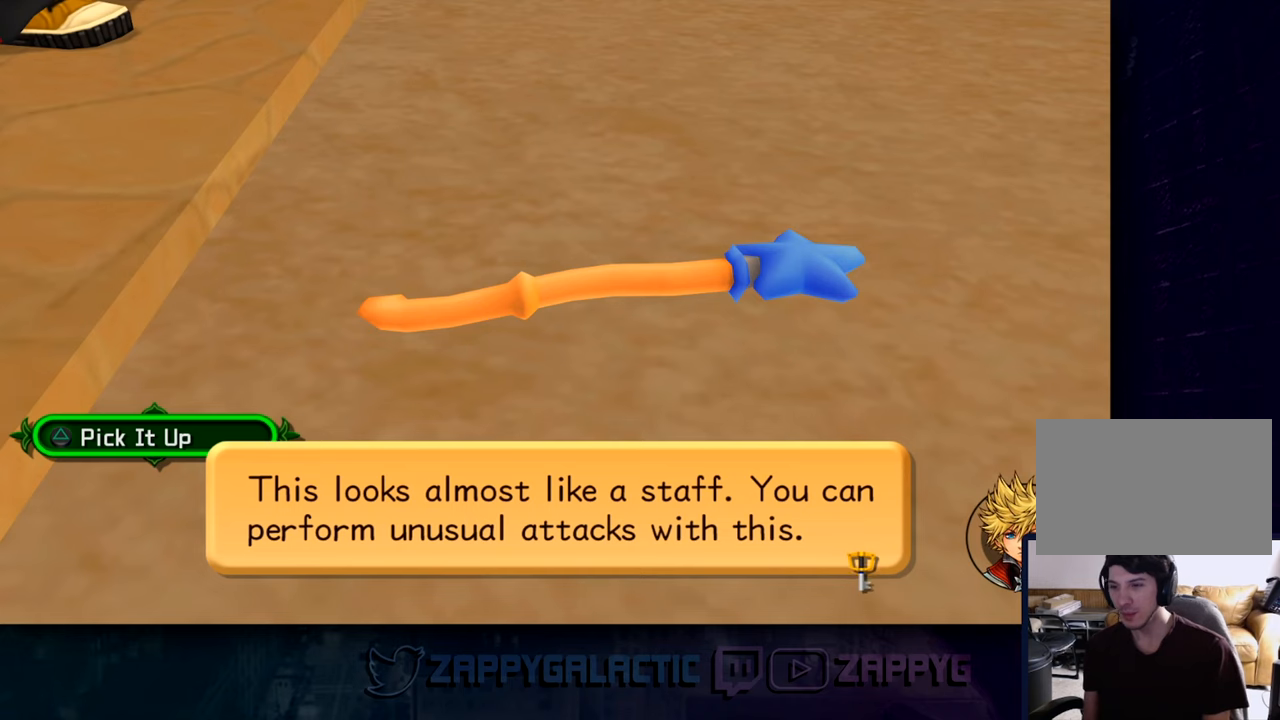
{"buttons": [], "left_stick": "center", "right_stick": "center", "events": []}
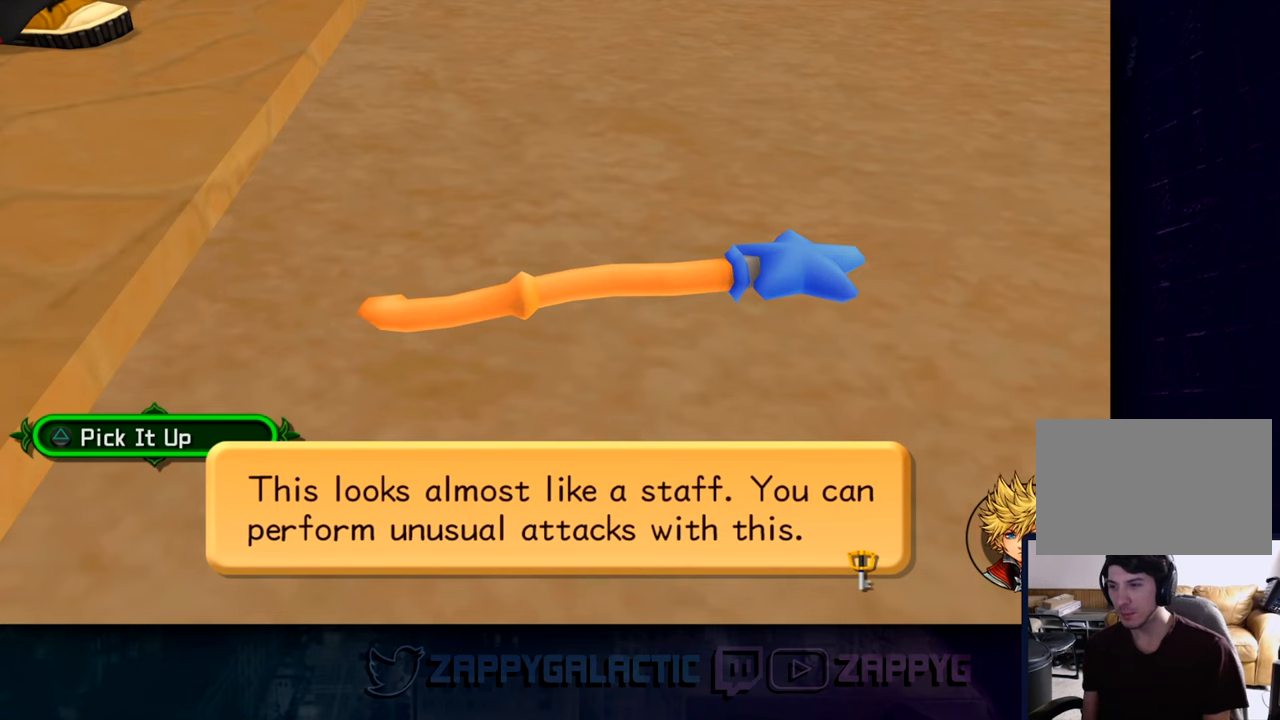
{"buttons": [], "left_stick": "center", "right_stick": "center", "events": []}
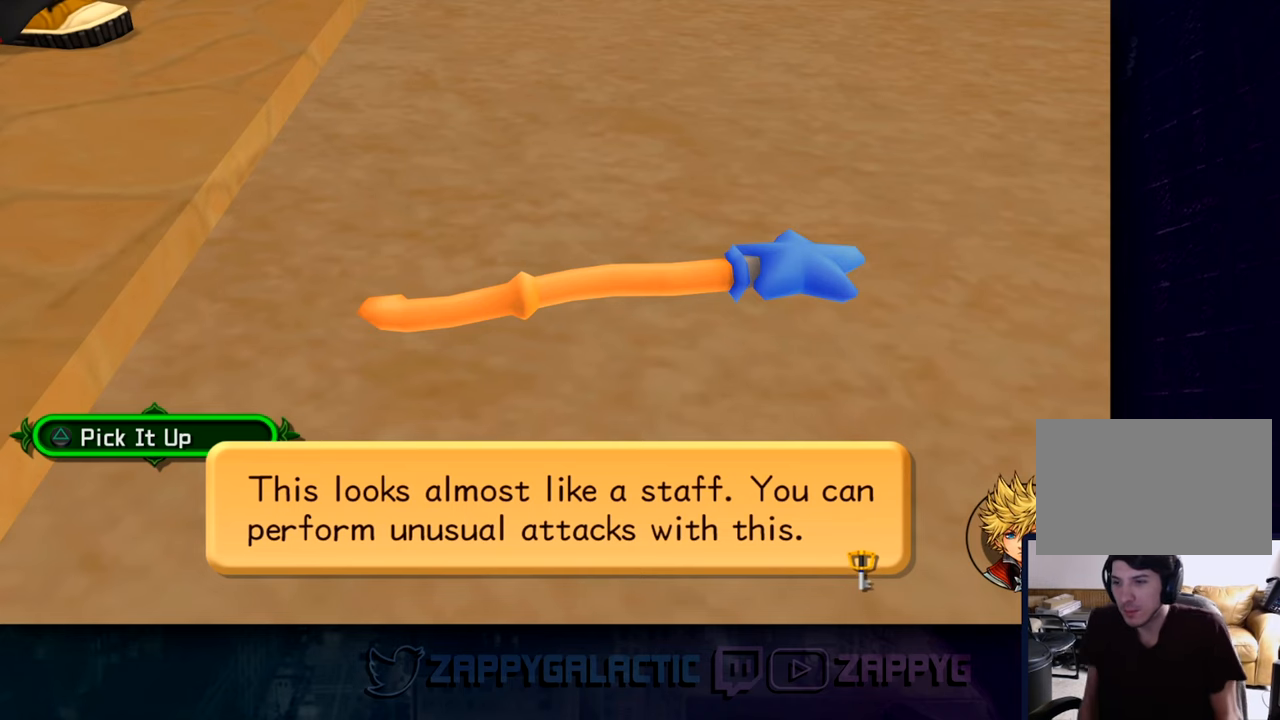
{"buttons": [], "left_stick": "center", "right_stick": "center", "events": [[317, "CROSS", "down"], [500, "CROSS", "up"]]}
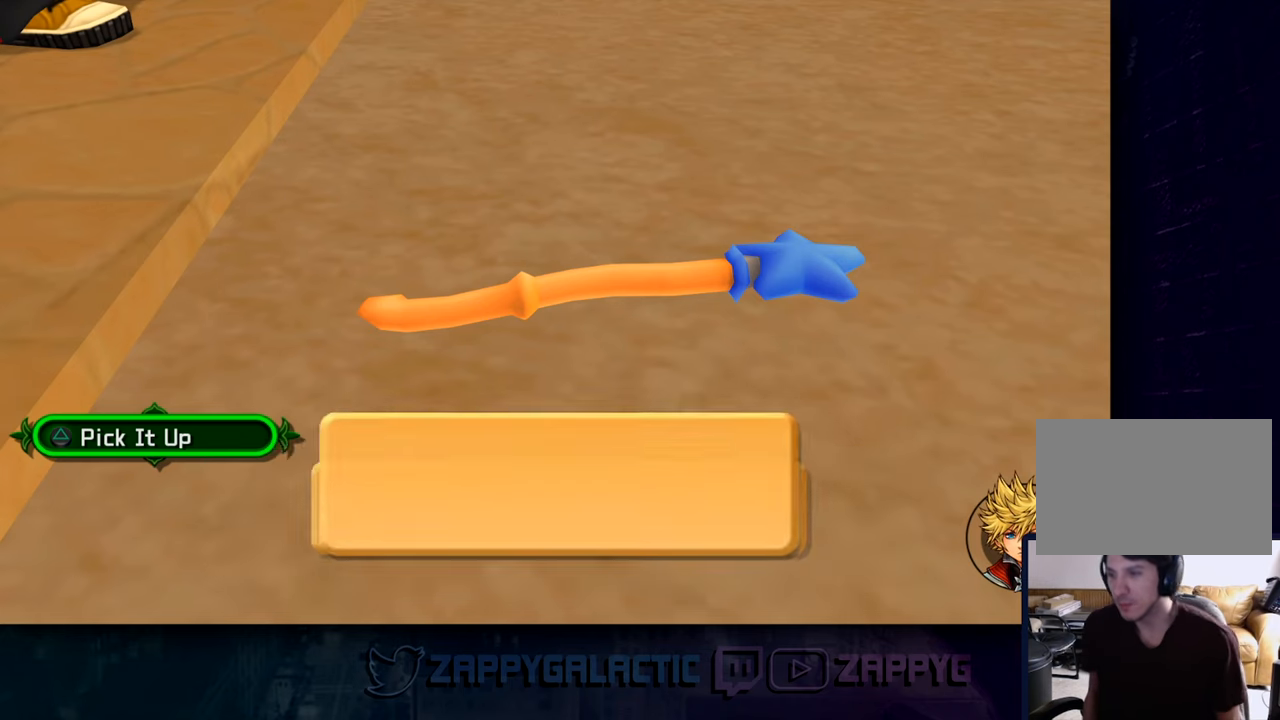
{"buttons": [], "left_stick": "center", "right_stick": "center", "events": []}
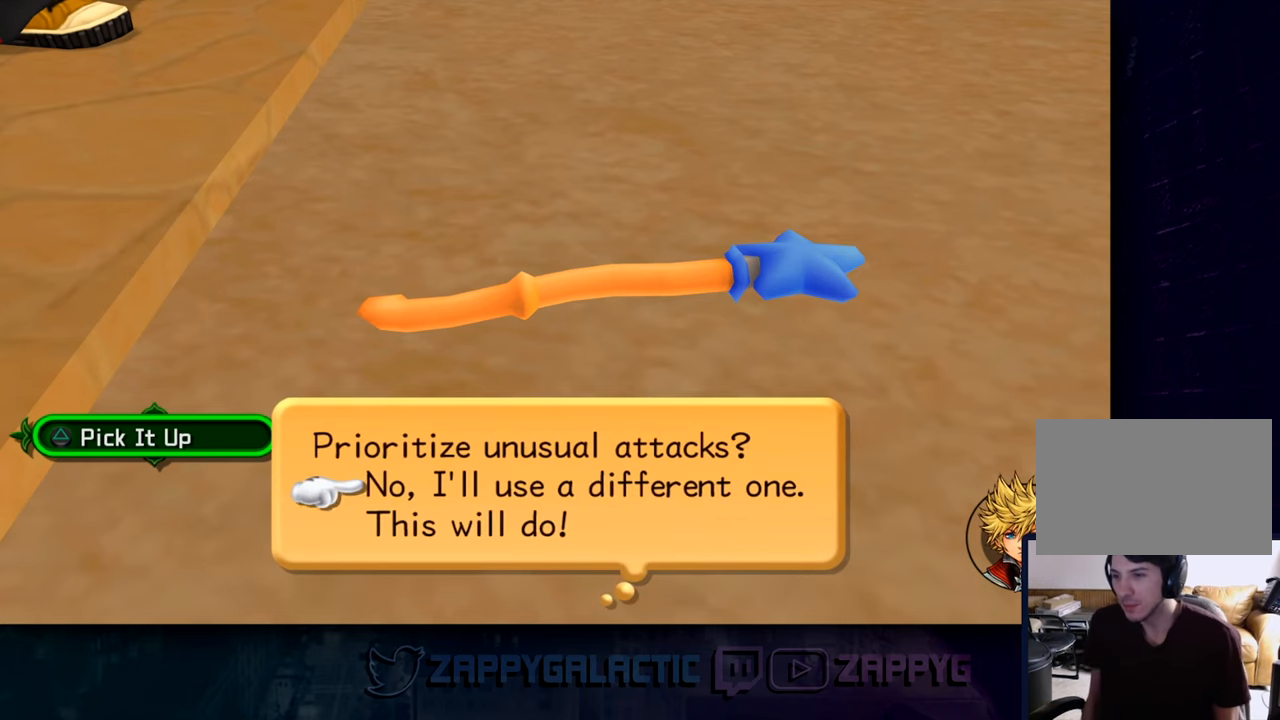
{"buttons": [], "left_stick": "center", "right_stick": "center", "events": []}
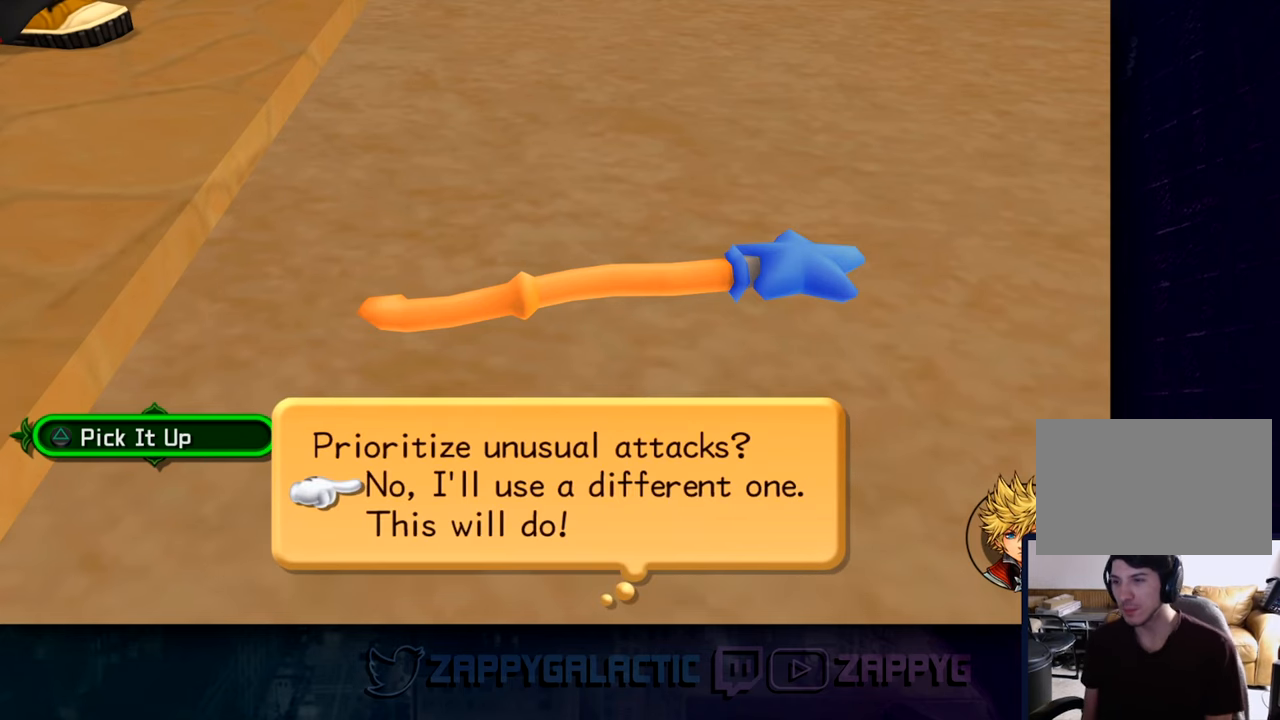
{"buttons": ["DPAD_DOWN"], "left_stick": "center", "right_stick": "center", "events": [[417, "DPAD_DOWN", "down"]]}
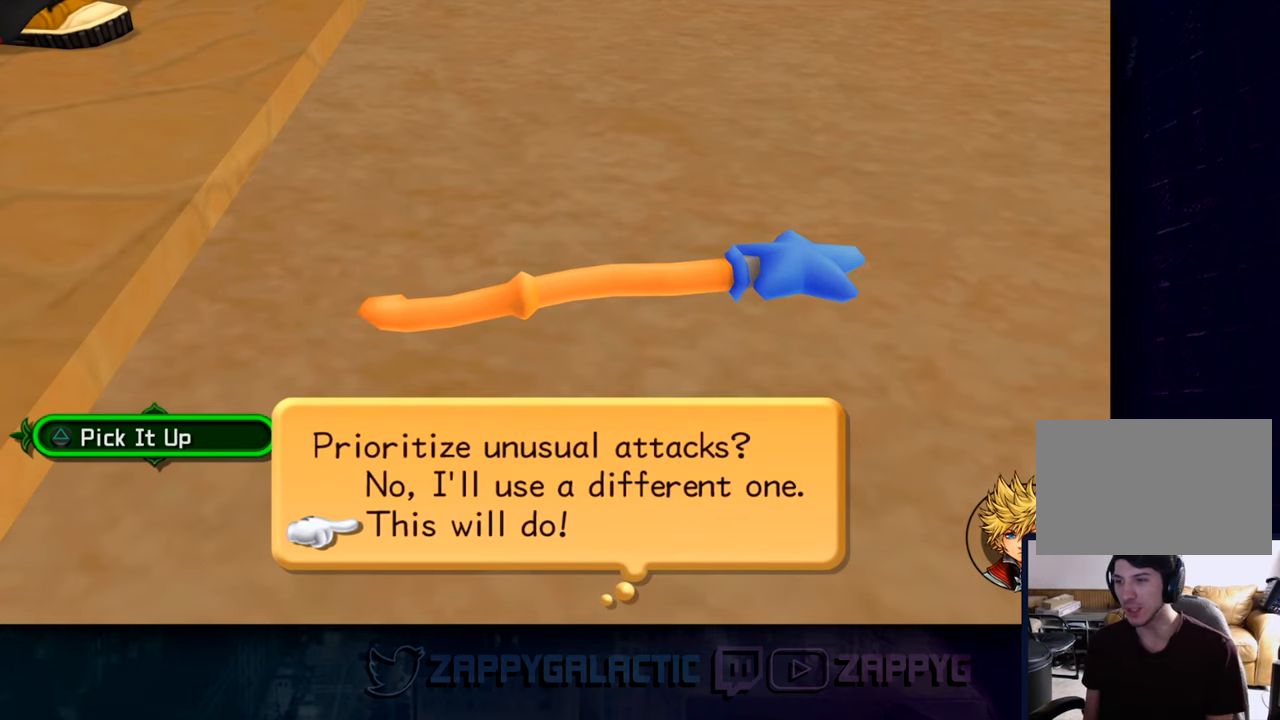
{"buttons": [], "left_stick": "center", "right_stick": "center", "events": [[50, "DPAD_DOWN", "up"], [217, "DPAD_UP", "down"], [317, "DPAD_UP", "up"]]}
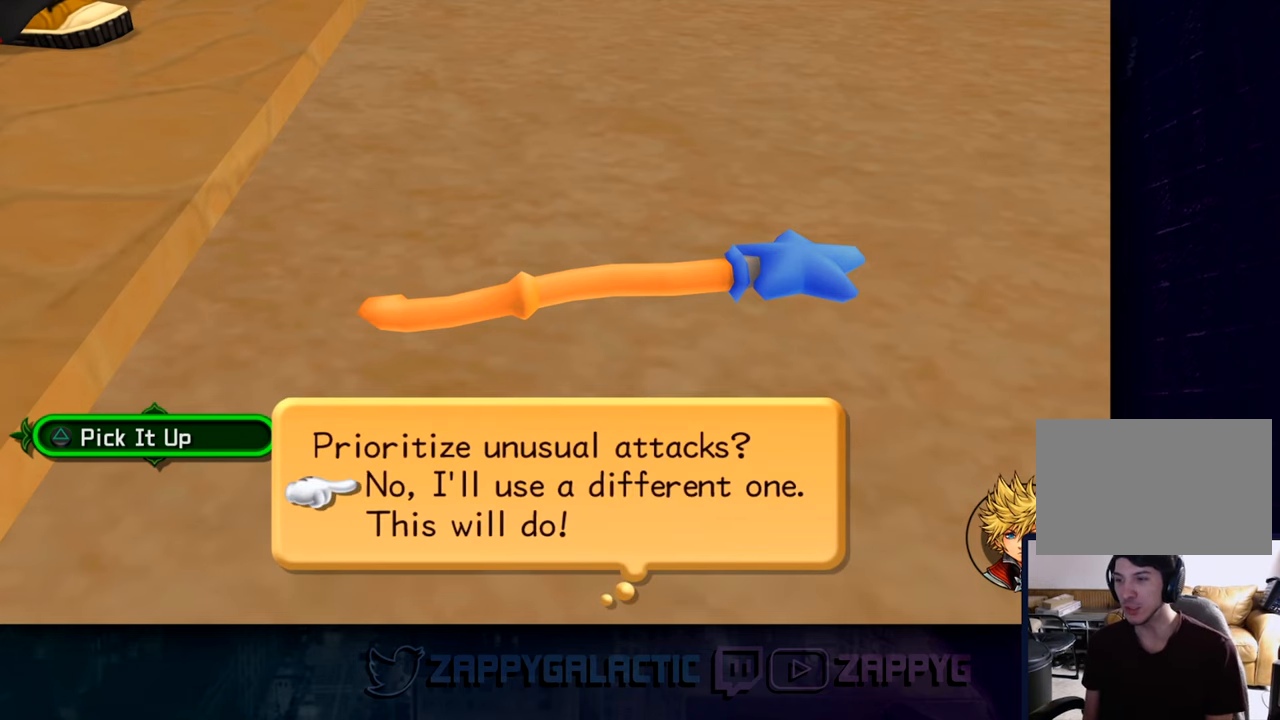
{"buttons": [], "left_stick": "center", "right_stick": "center", "events": []}
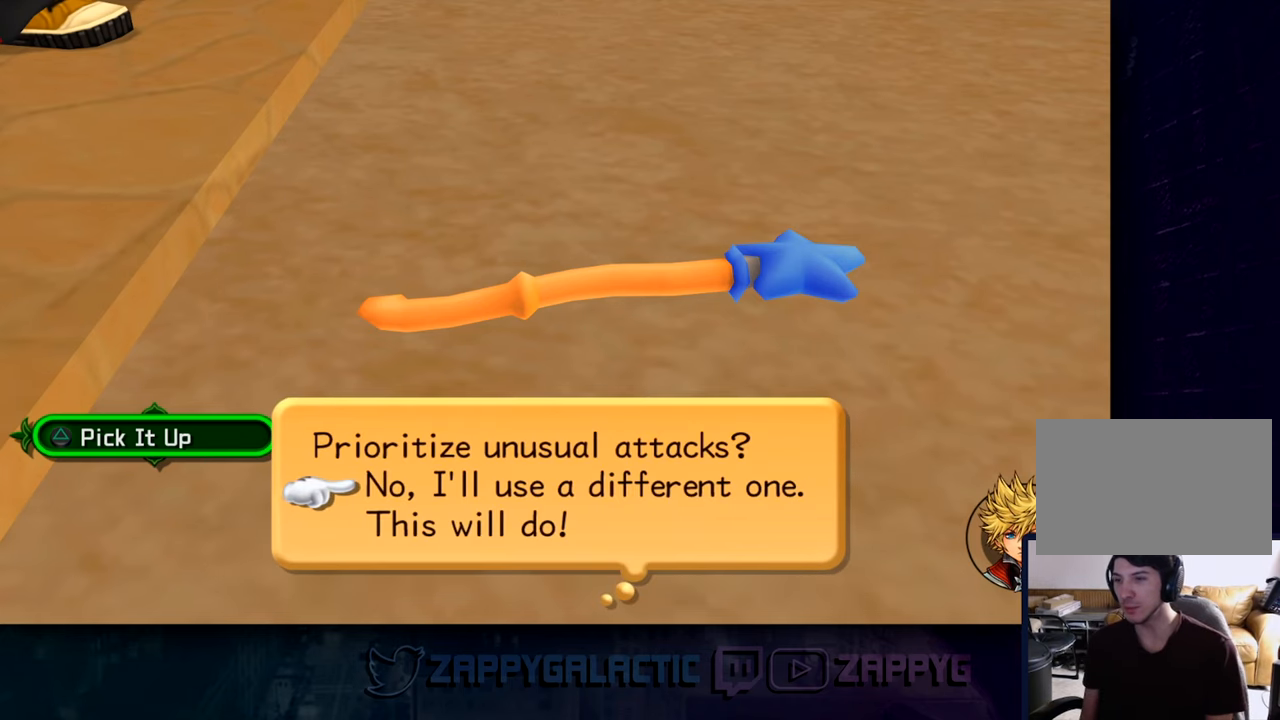
{"buttons": [], "left_stick": "center", "right_stick": "center", "events": [[217, "CROSS", "down"], [384, "CROSS", "up"]]}
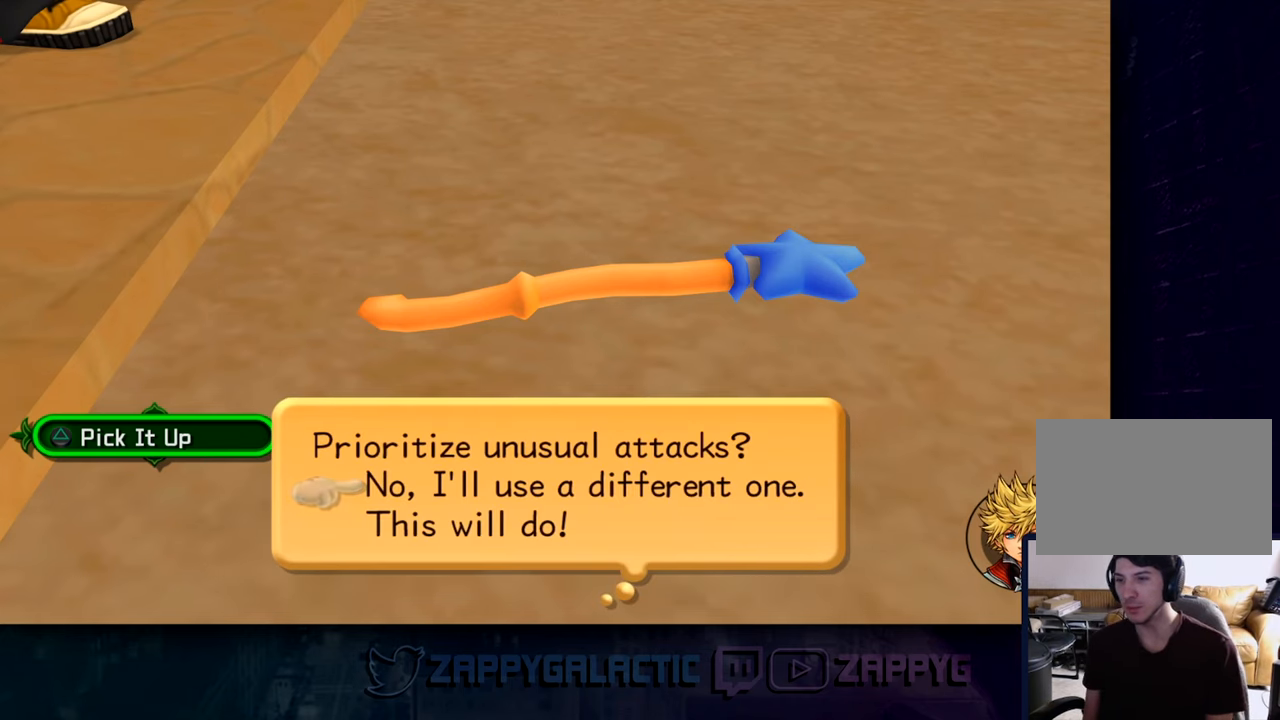
{"buttons": ["DPAD_DOWN"], "left_stick": "center", "right_stick": "center", "events": [[483, "DPAD_DOWN", "down"]]}
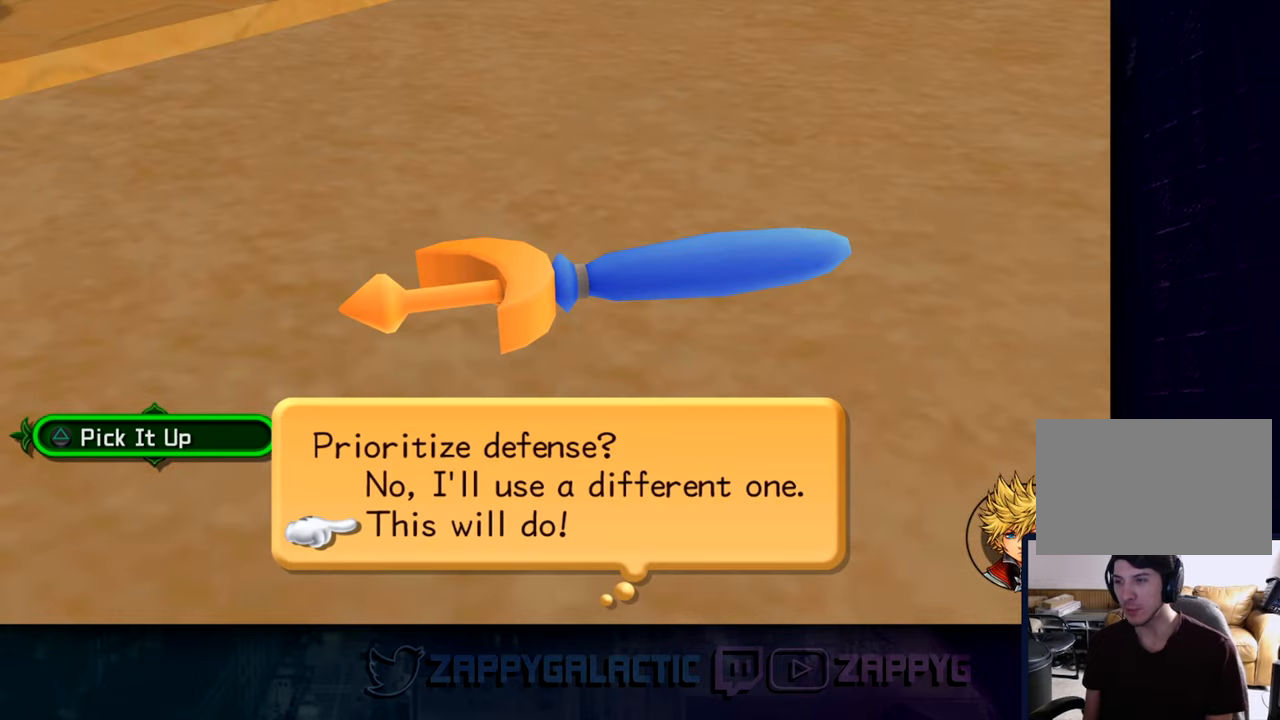
{"buttons": [], "left_stick": "center", "right_stick": "center", "events": [[100, "DPAD_DOWN", "up"], [300, "DPAD_UP", "down"], [416, "DPAD_UP", "up"]]}
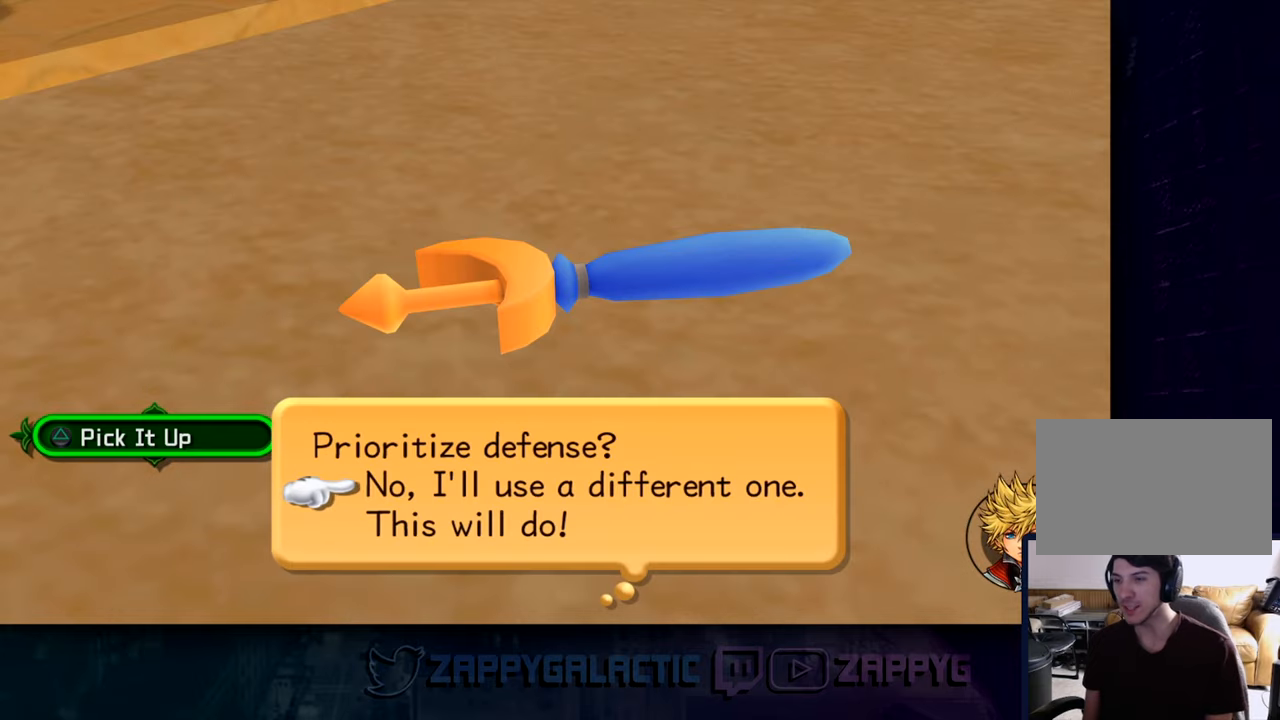
{"buttons": [], "left_stick": "center", "right_stick": "center", "events": []}
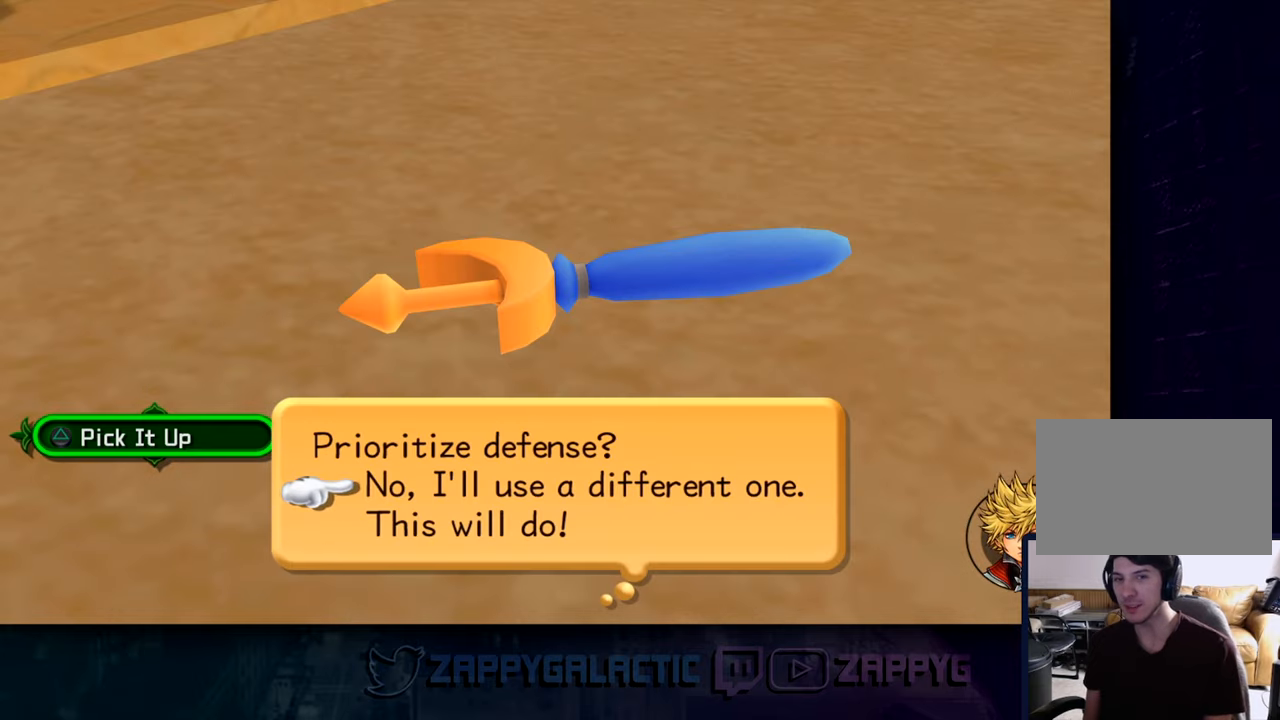
{"buttons": [], "left_stick": "center", "right_stick": "center", "events": [[33, "CROSS", "down"], [216, "CROSS", "up"]]}
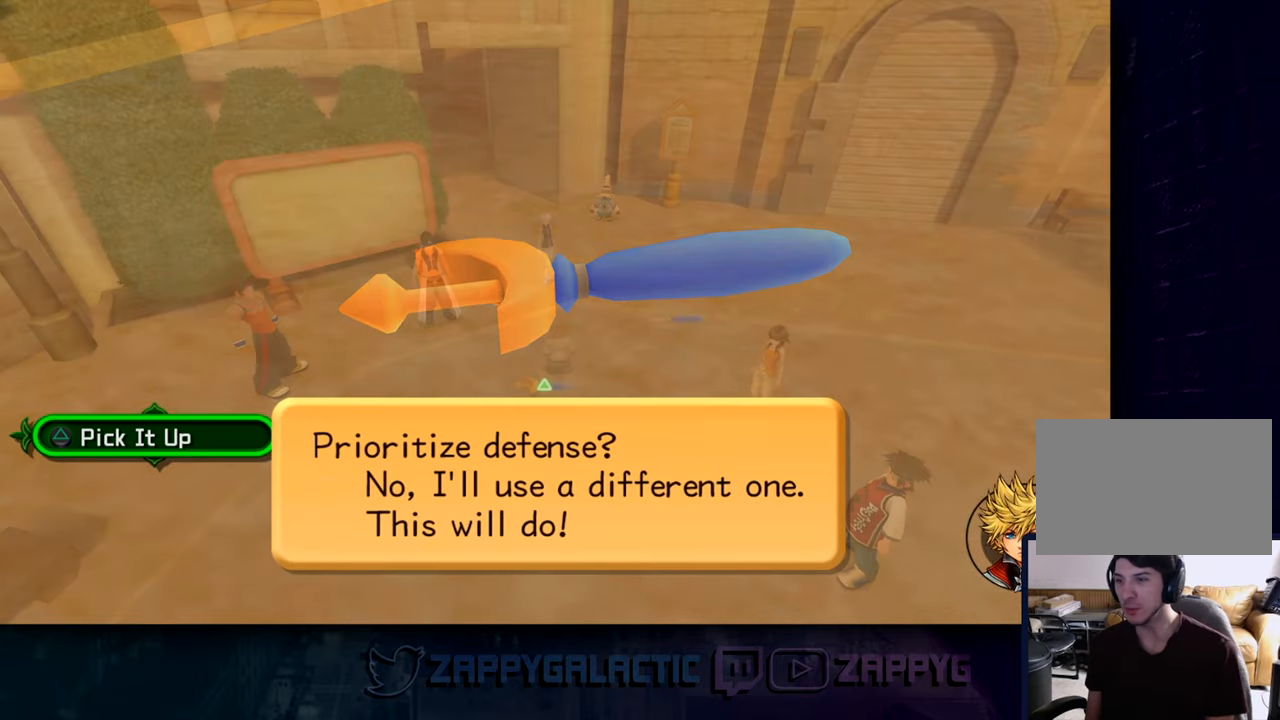
{"buttons": [], "left_stick": "center", "right_stick": "center", "events": [[366, "DPAD_DOWN", "down"], [466, "DPAD_DOWN", "up"]]}